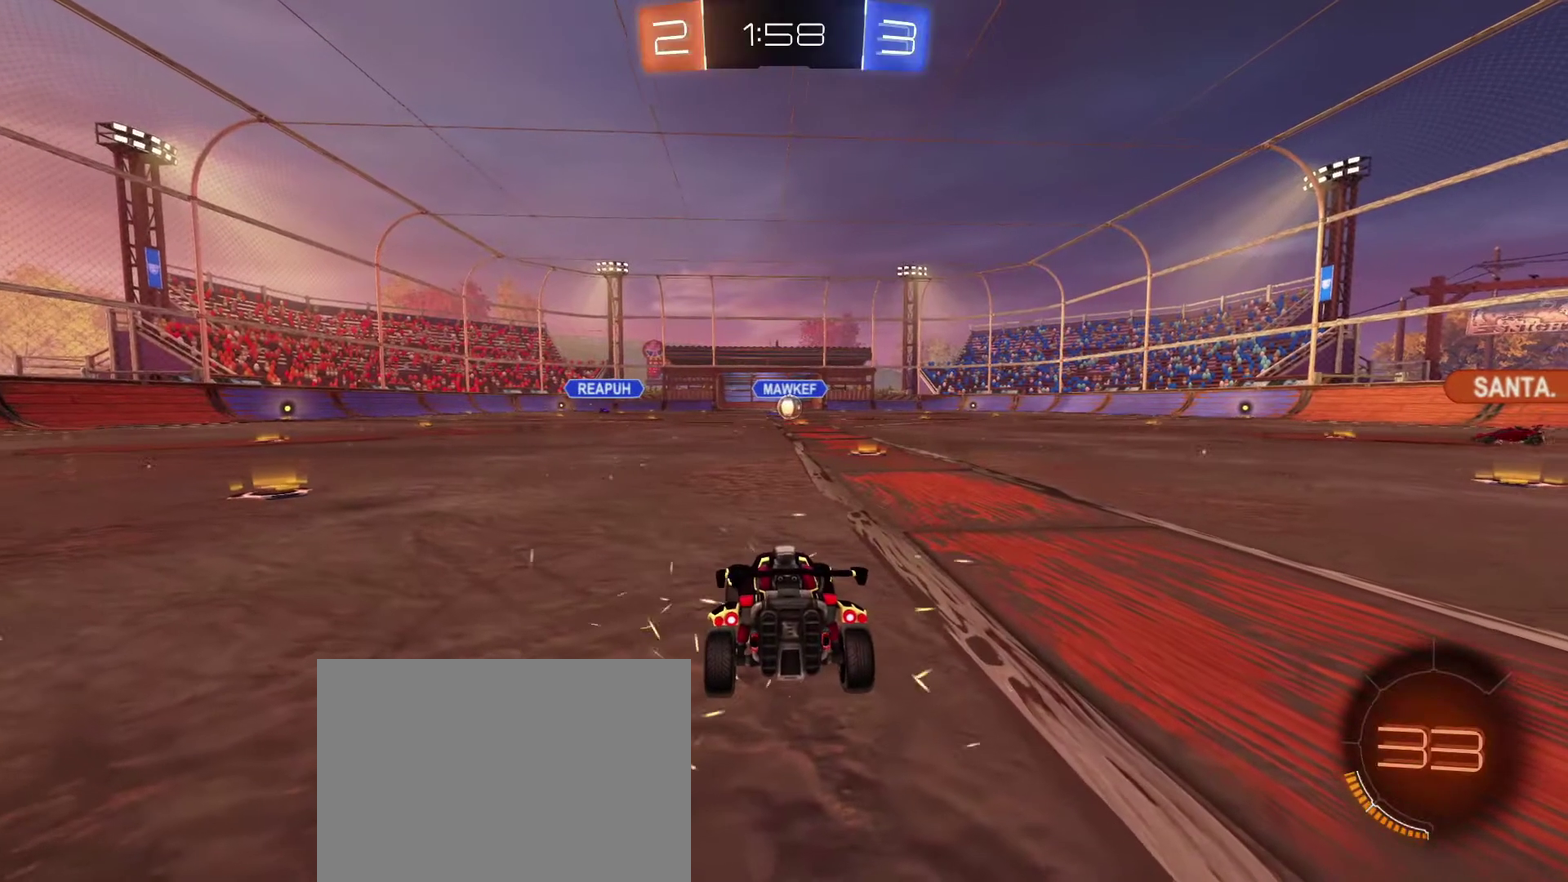
Gameplay with a controller (Xbox layout); each line is a JSON object with the inputs held at the frame after it (dt_ms = milliseconds from this image to that frame). "events" lists button and stick changes between this image and that frame as [ms after this image, input, new state], when the widget could be followed in between. Not read: SELECT.
{"dt_ms": 500, "buttons": ["L3"], "left_stick": "center", "right_stick": "center"}
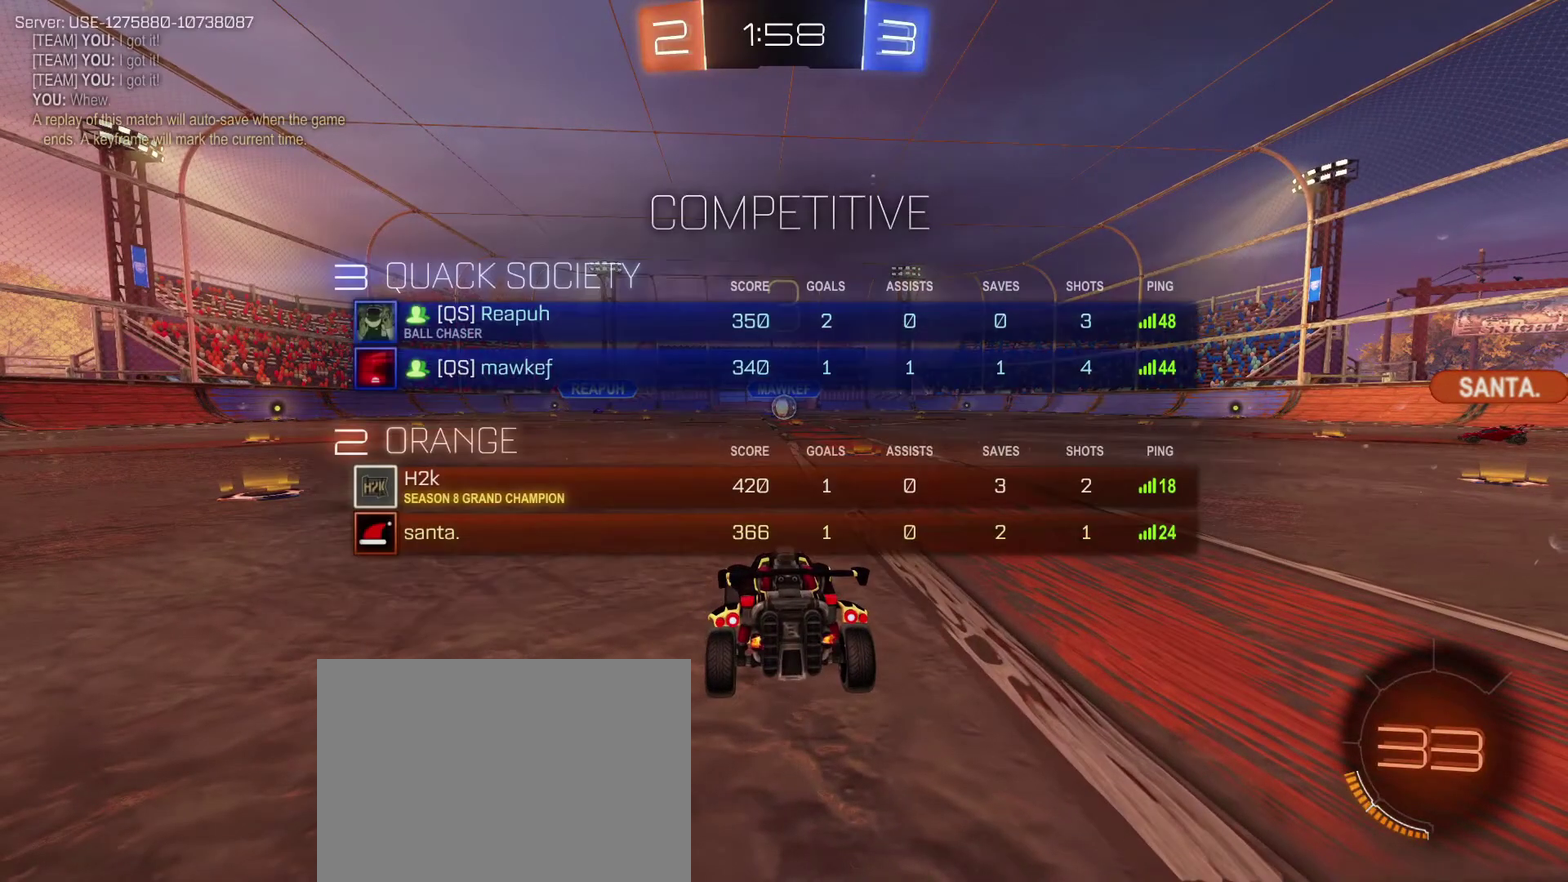
{"dt_ms": 501, "buttons": ["L3"], "left_stick": "center", "right_stick": "center", "events": []}
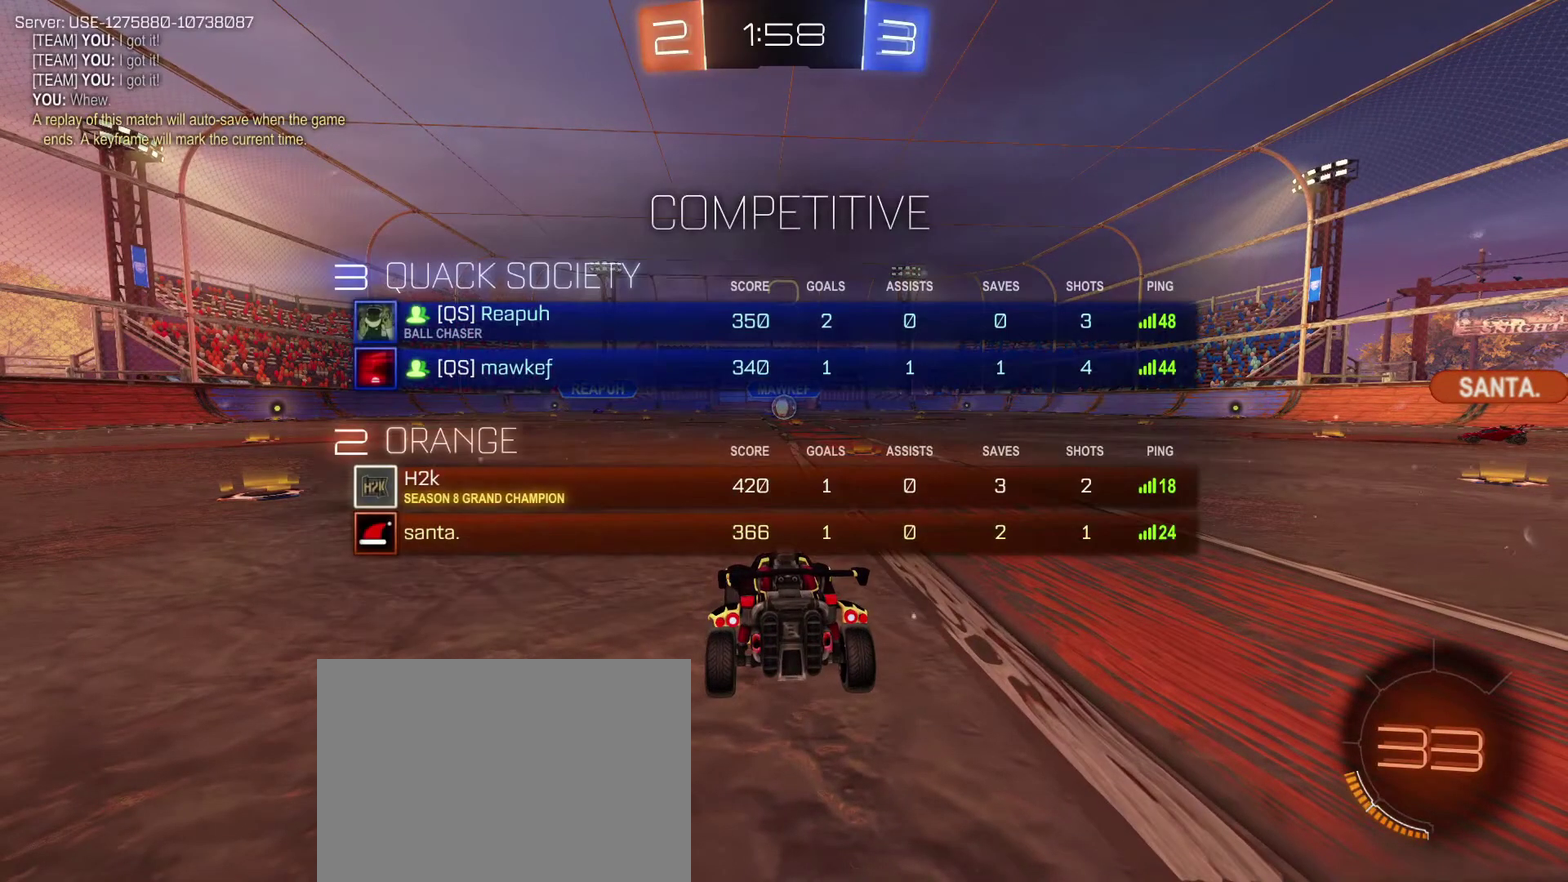
{"dt_ms": 500, "buttons": ["L3"], "left_stick": "center", "right_stick": "center", "events": []}
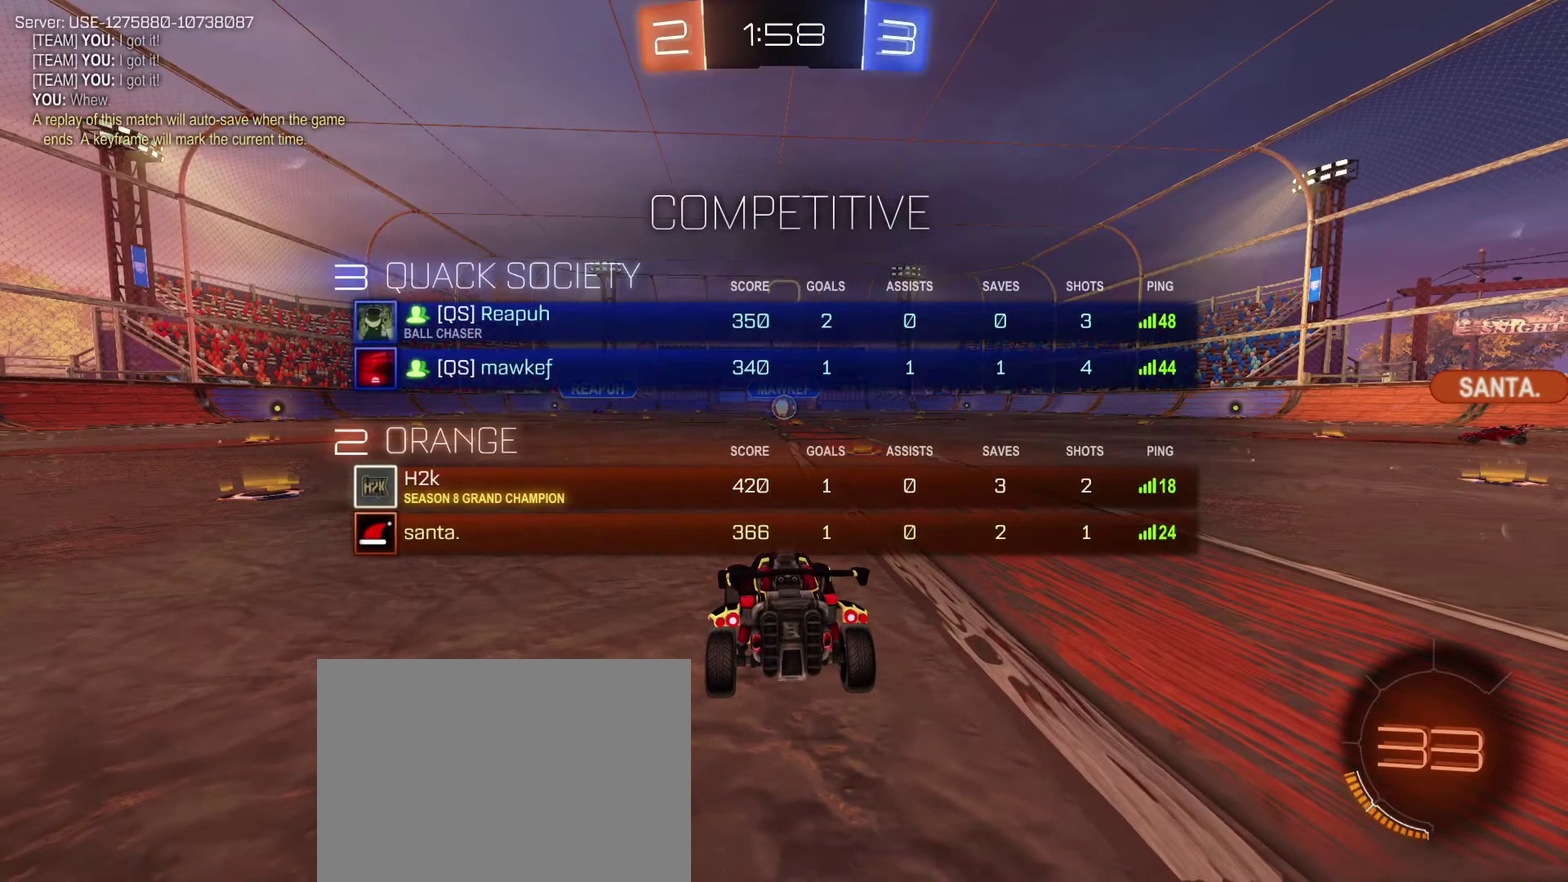
{"dt_ms": 701, "buttons": ["R2", "L3"], "left_stick": "center", "right_stick": "center", "events": [[200, "R2", "down"]]}
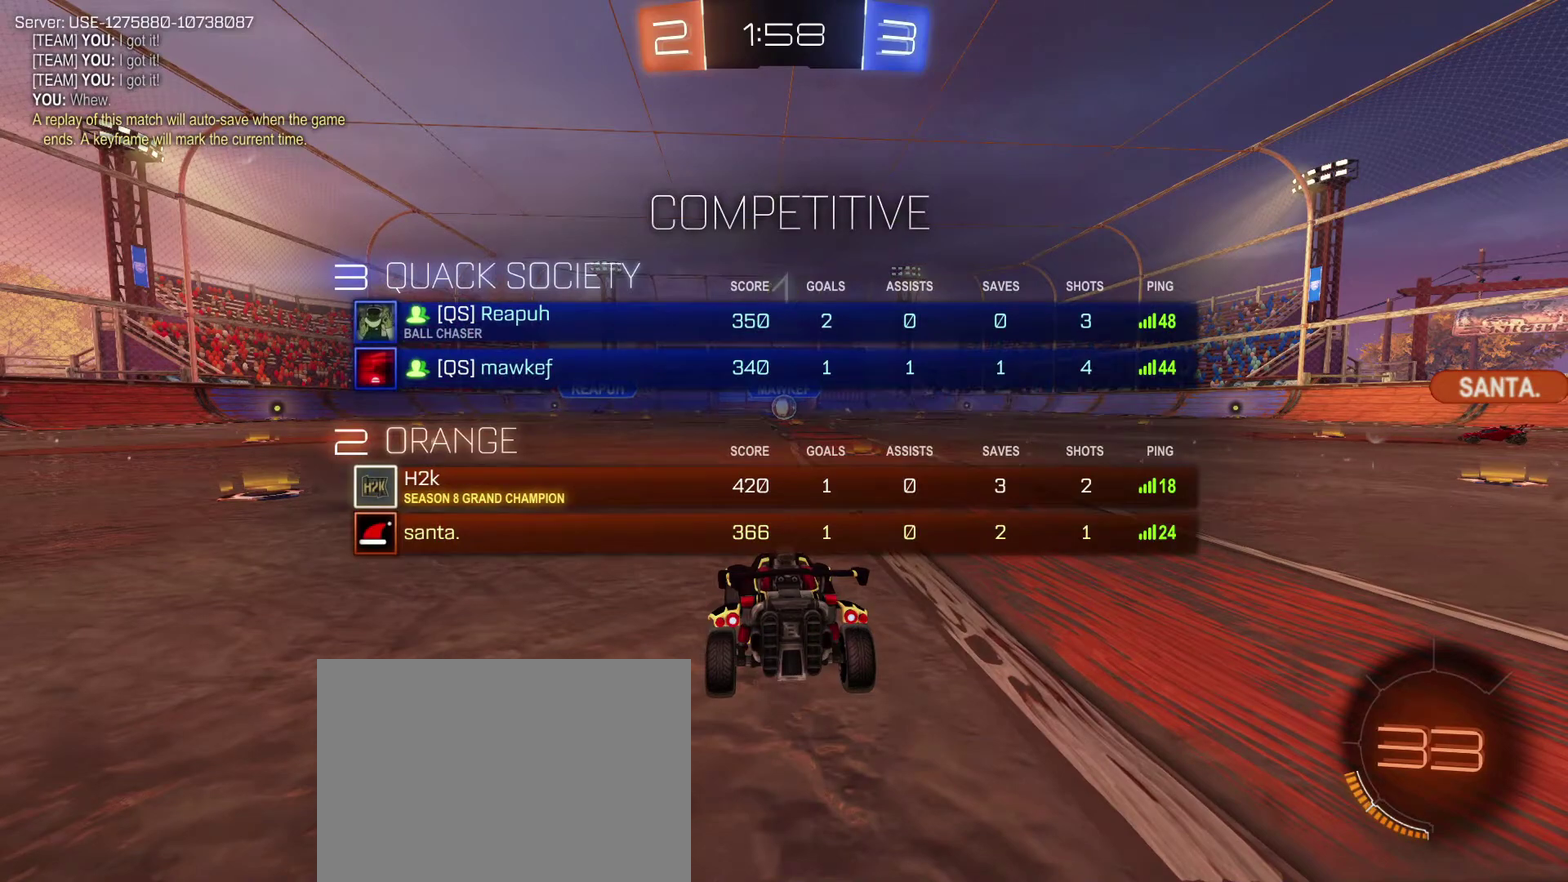
{"dt_ms": 300, "buttons": ["R2"], "left_stick": "center", "right_stick": "center", "events": [[200, "L3", "up"]]}
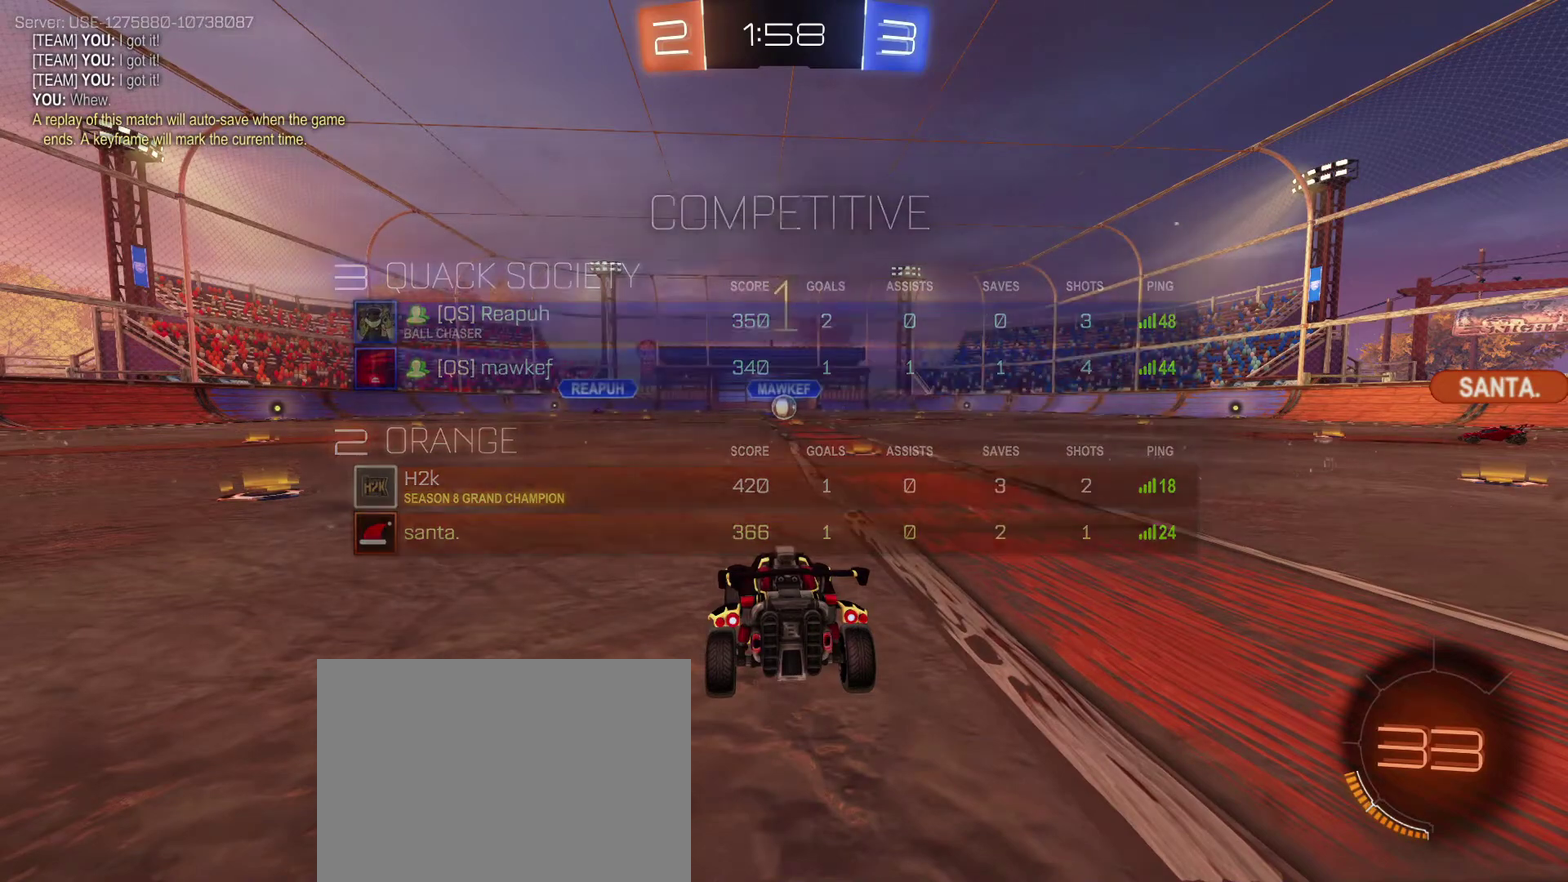
{"dt_ms": 701, "buttons": ["R2"], "left_stick": "center", "right_stick": "center", "events": []}